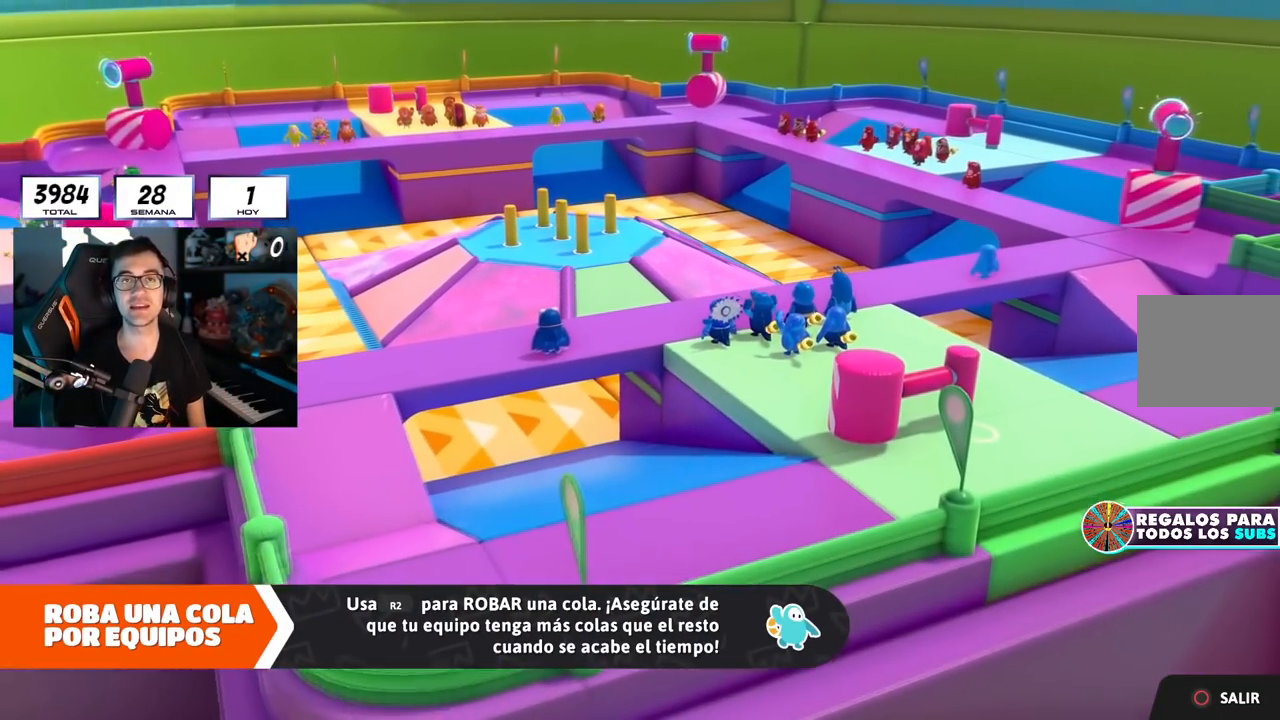
Gameplay with a controller (PlayStation layout); each line is a JSON object with the inputs held at the frame after it. "events" lists button and stick changes between this image and that frame as [ms after this image, input, new state], when the widget could be followed in between.
{"buttons": [], "left_stick": "center", "right_stick": "center", "events": [[67, "L1", "down"], [167, "L1", "up"]]}
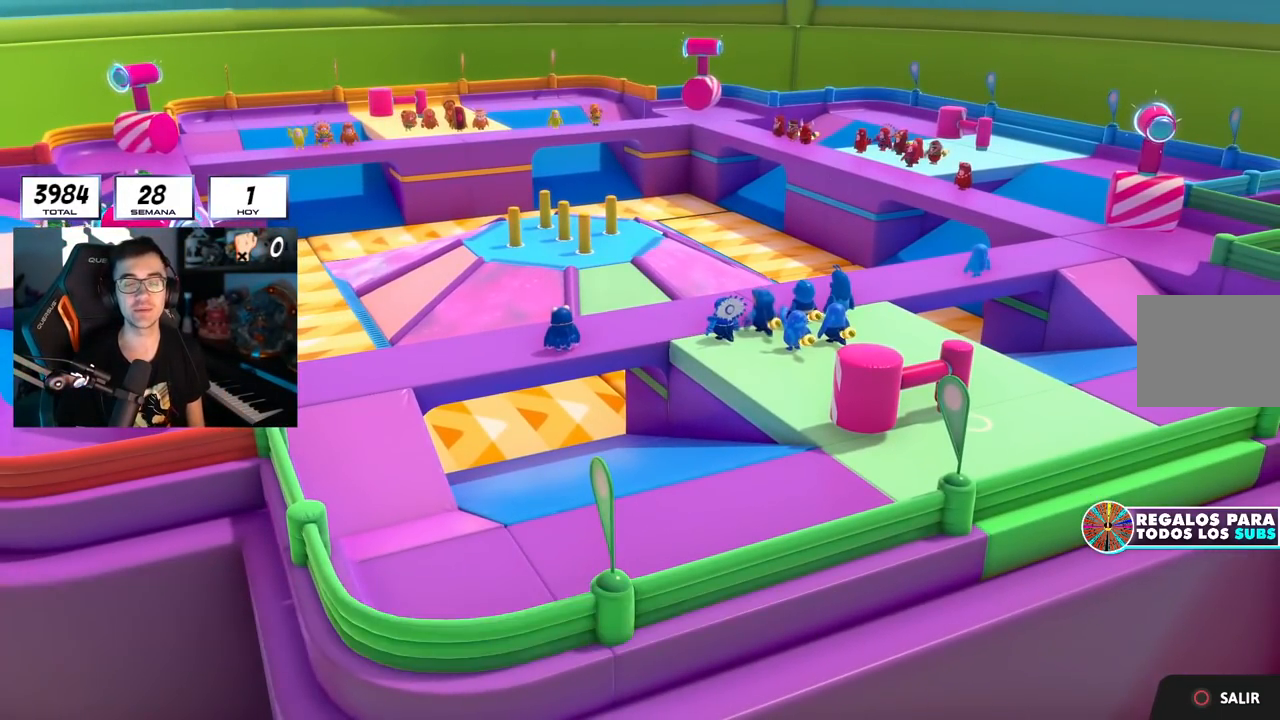
{"buttons": [], "left_stick": "center", "right_stick": "center", "events": []}
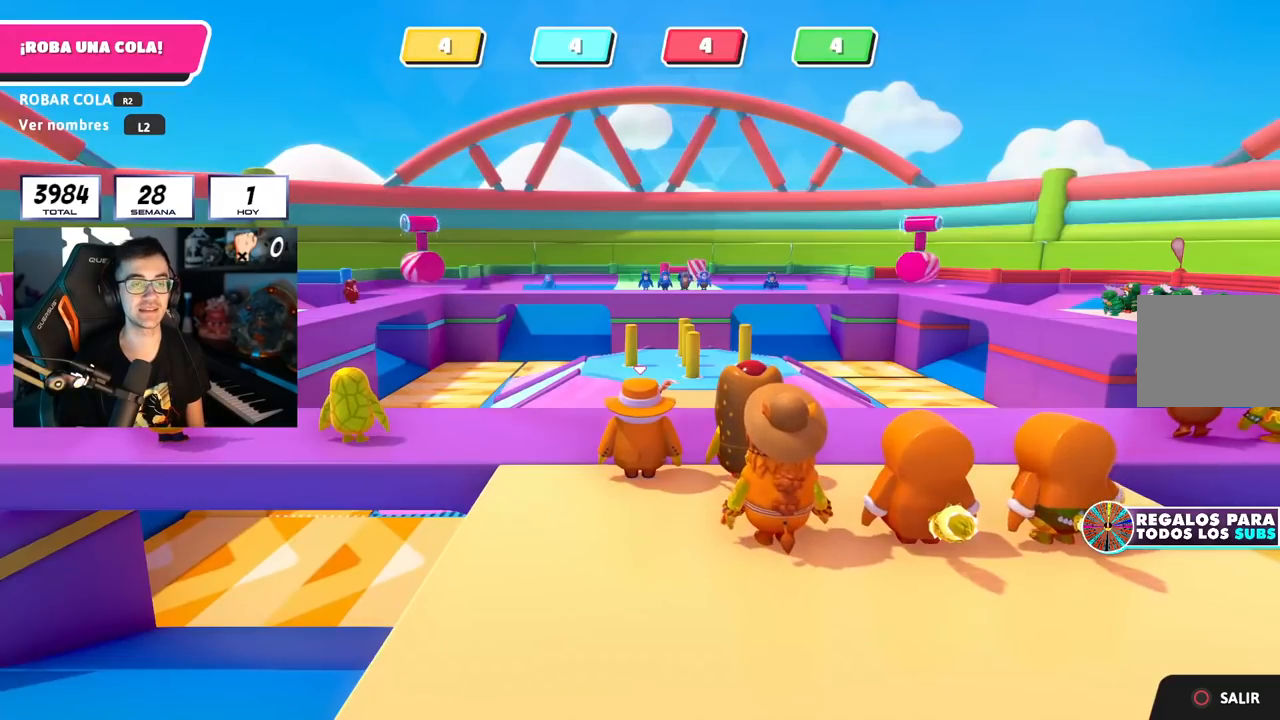
{"buttons": [], "left_stick": "center", "right_stick": "down-right", "events": [[100, "right_stick", "down-right"]]}
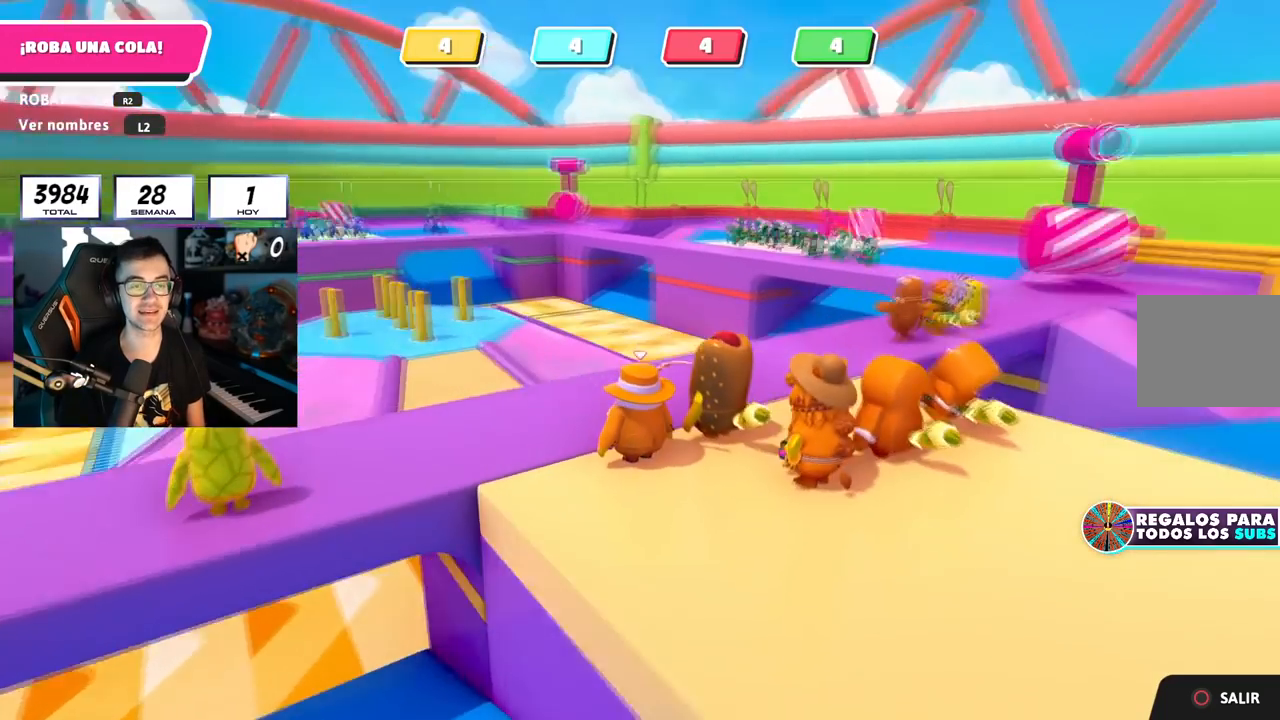
{"buttons": [], "left_stick": "center", "right_stick": "center", "events": [[83, "right_stick", "center"]]}
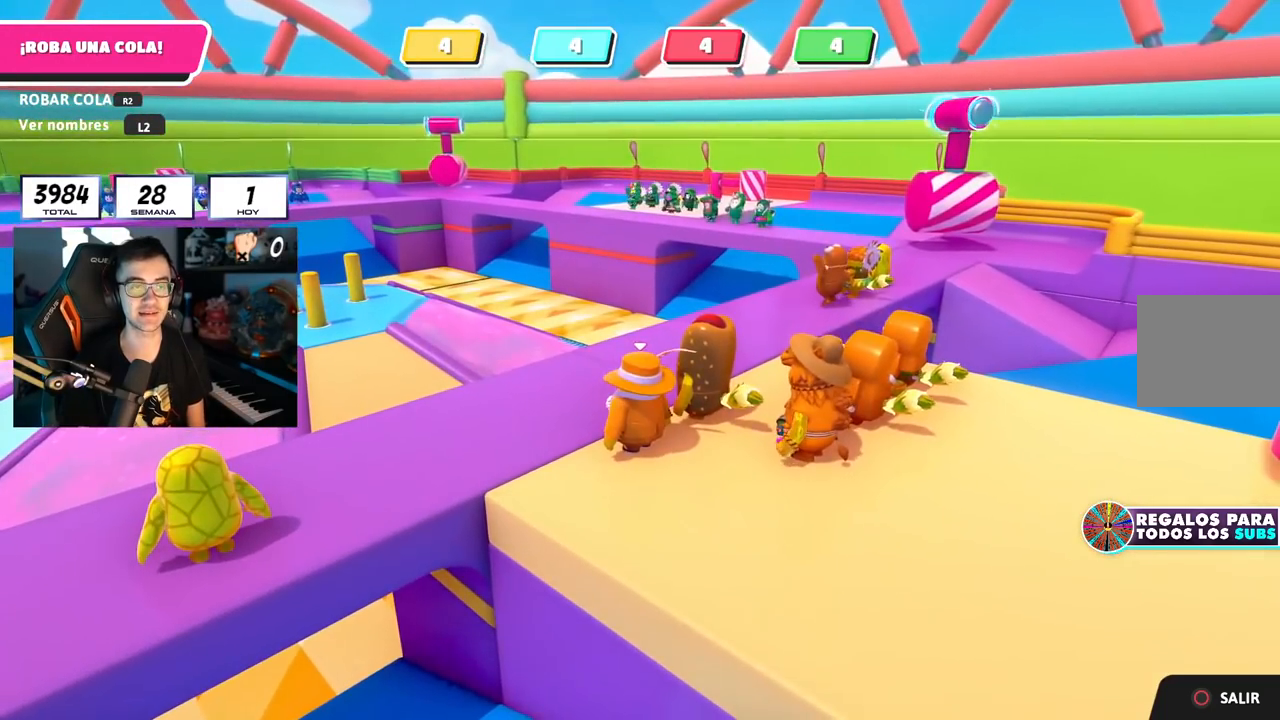
{"buttons": [], "left_stick": "center", "right_stick": "center", "events": [[50, "right_stick", "down"], [284, "right_stick", "center"]]}
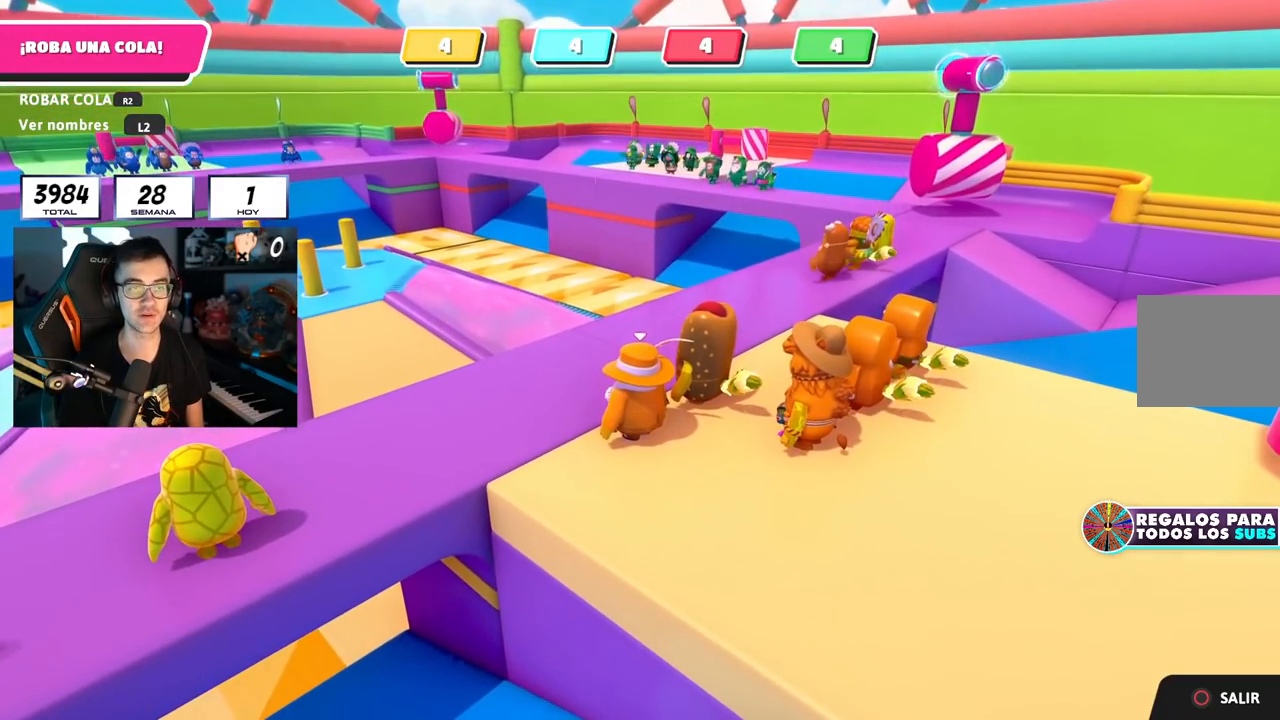
{"buttons": [], "left_stick": "center", "right_stick": "center", "events": [[217, "right_stick", "down-left"], [383, "right_stick", "center"]]}
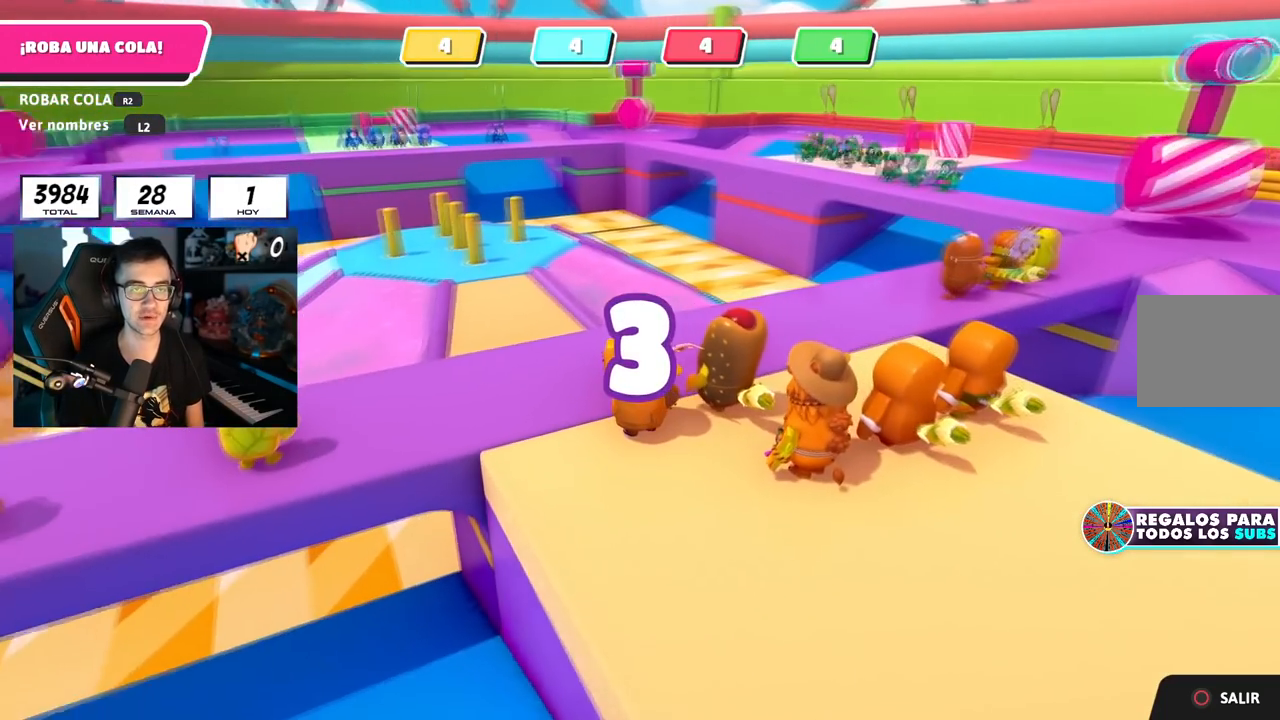
{"buttons": [], "left_stick": "center", "right_stick": "left", "events": [[167, "right_stick", "left"], [300, "right_stick", "center"], [467, "right_stick", "left"]]}
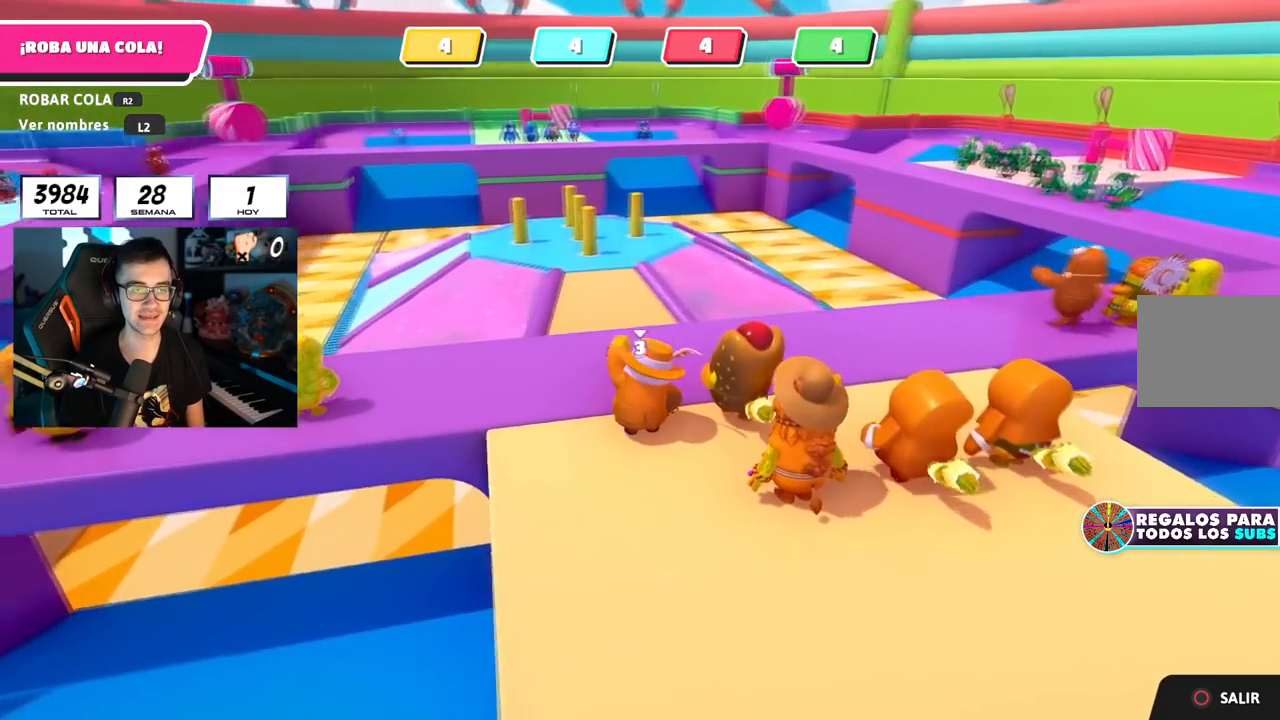
{"buttons": [], "left_stick": "up-right", "right_stick": "center", "events": [[66, "left_stick", "up-right"], [116, "right_stick", "center"]]}
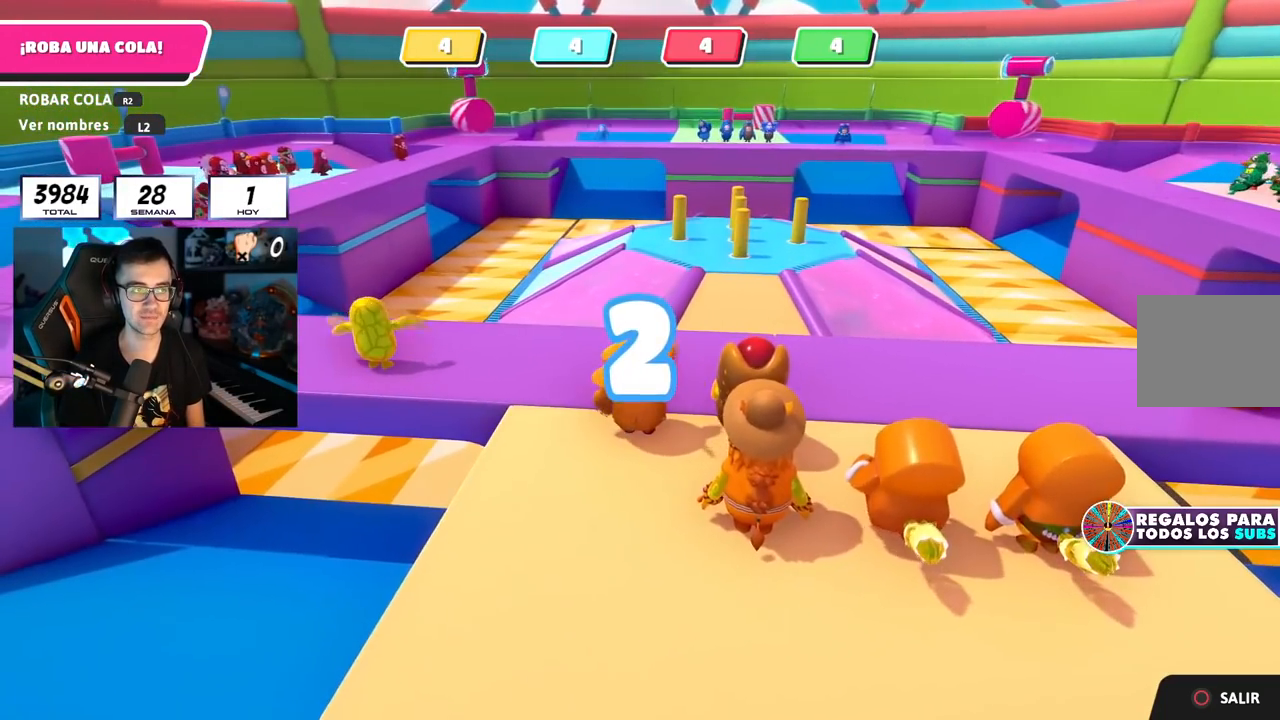
{"buttons": [], "left_stick": "right", "right_stick": "center", "events": [[284, "right_stick", "down-right"], [417, "right_stick", "center"], [451, "left_stick", "right"]]}
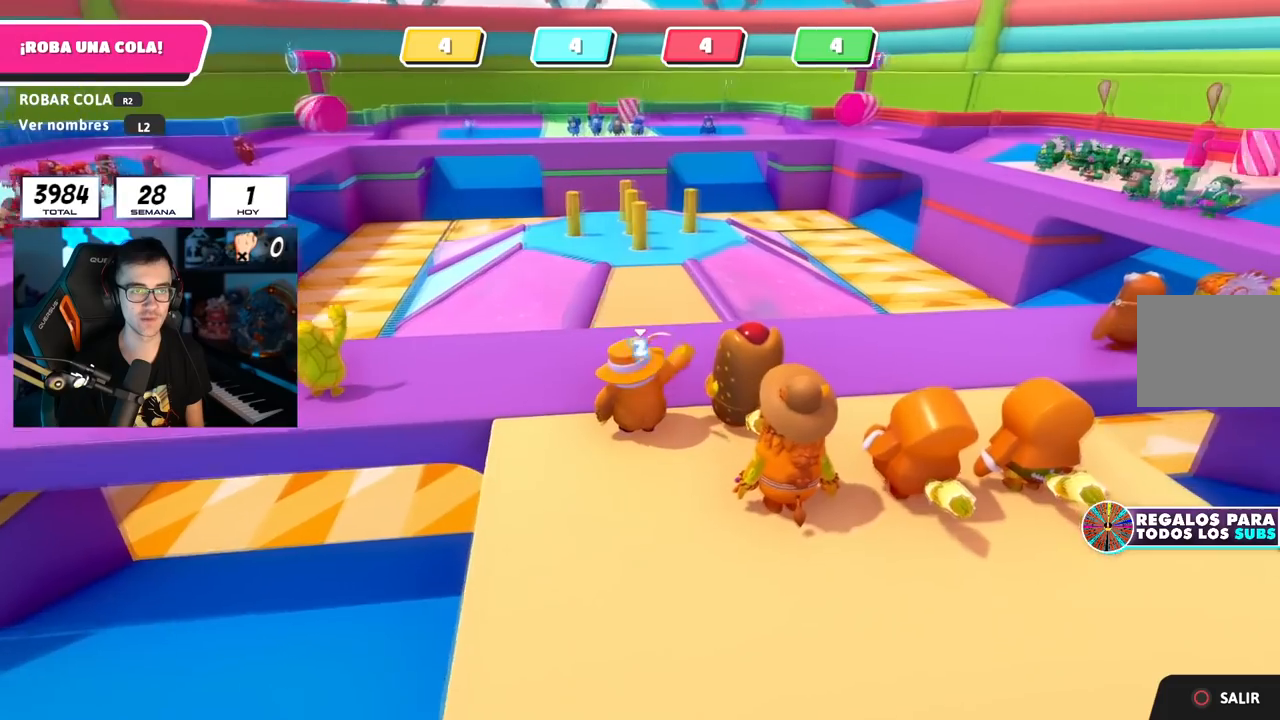
{"buttons": [], "left_stick": "right", "right_stick": "center", "events": []}
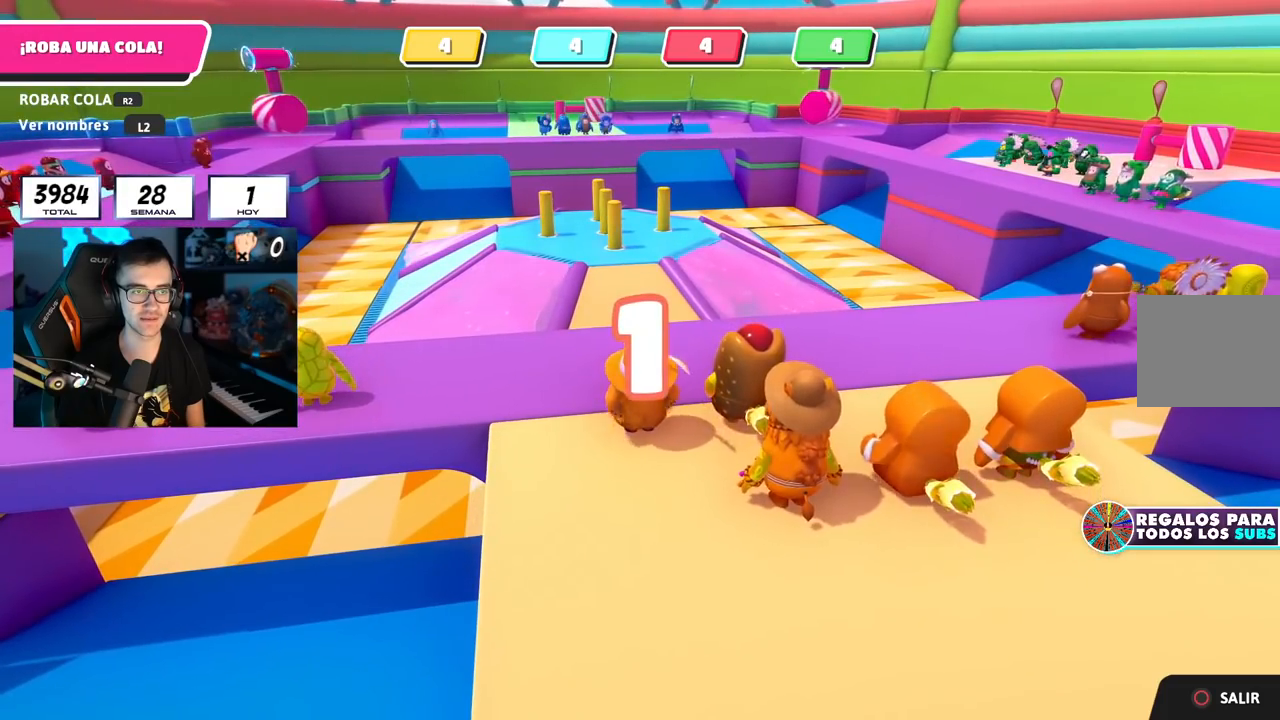
{"buttons": [], "left_stick": "right", "right_stick": "center", "events": []}
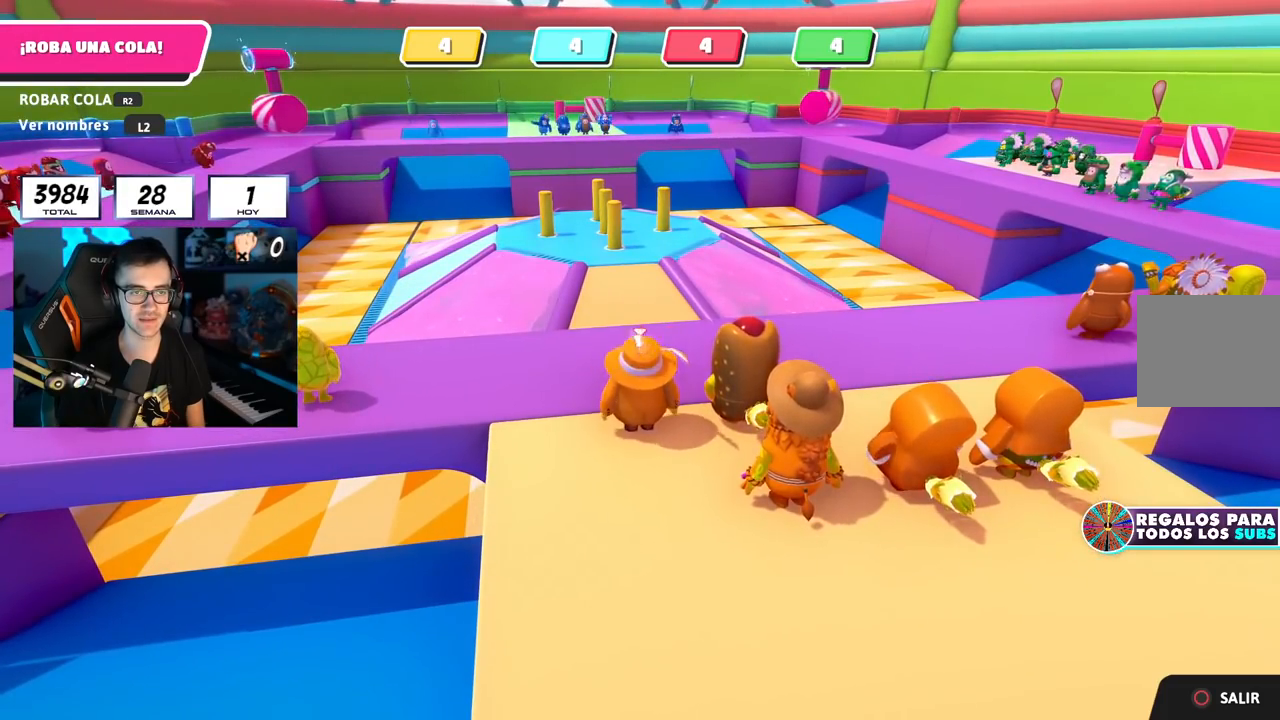
{"buttons": ["L1", "R2"], "left_stick": "up-right", "right_stick": "center", "events": [[350, "R2", "down"], [467, "left_stick", "up-right"], [500, "L1", "down"]]}
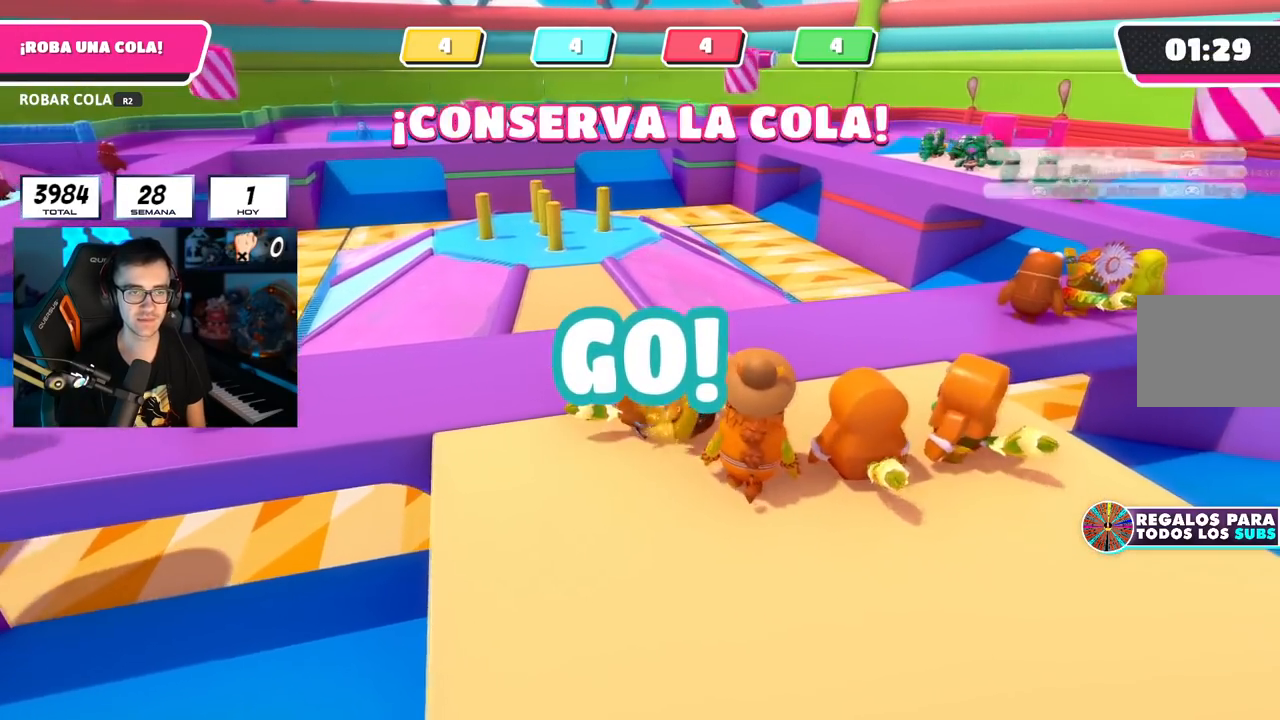
{"buttons": [], "left_stick": "up", "right_stick": "center", "events": [[17, "left_stick", "up"], [84, "left_stick", "up-left"], [84, "right_stick", "left"], [100, "L1", "up"], [117, "R2", "up"], [267, "left_stick", "up"], [267, "right_stick", "down"], [384, "L1", "down"], [434, "L1", "up"], [451, "right_stick", "center"]]}
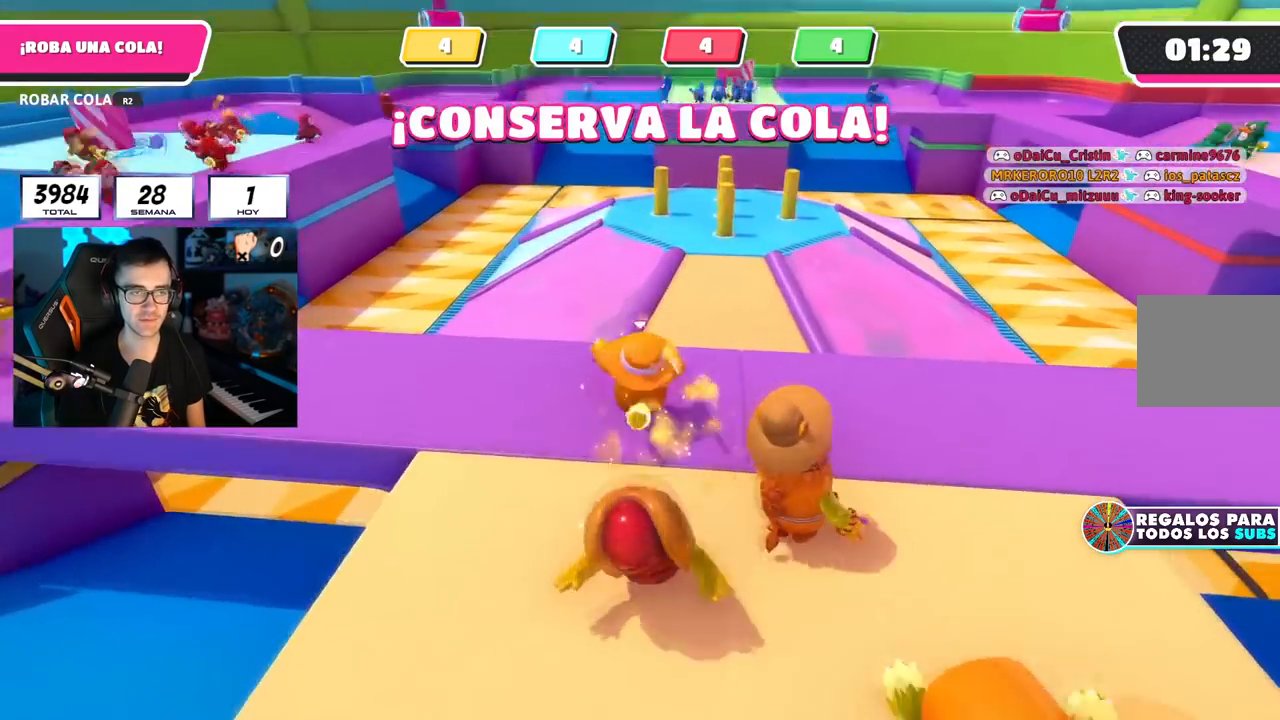
{"buttons": [], "left_stick": "up-right", "right_stick": "right", "events": [[83, "CROSS", "down"], [183, "CROSS", "up"], [300, "right_stick", "right"], [500, "left_stick", "up-right"]]}
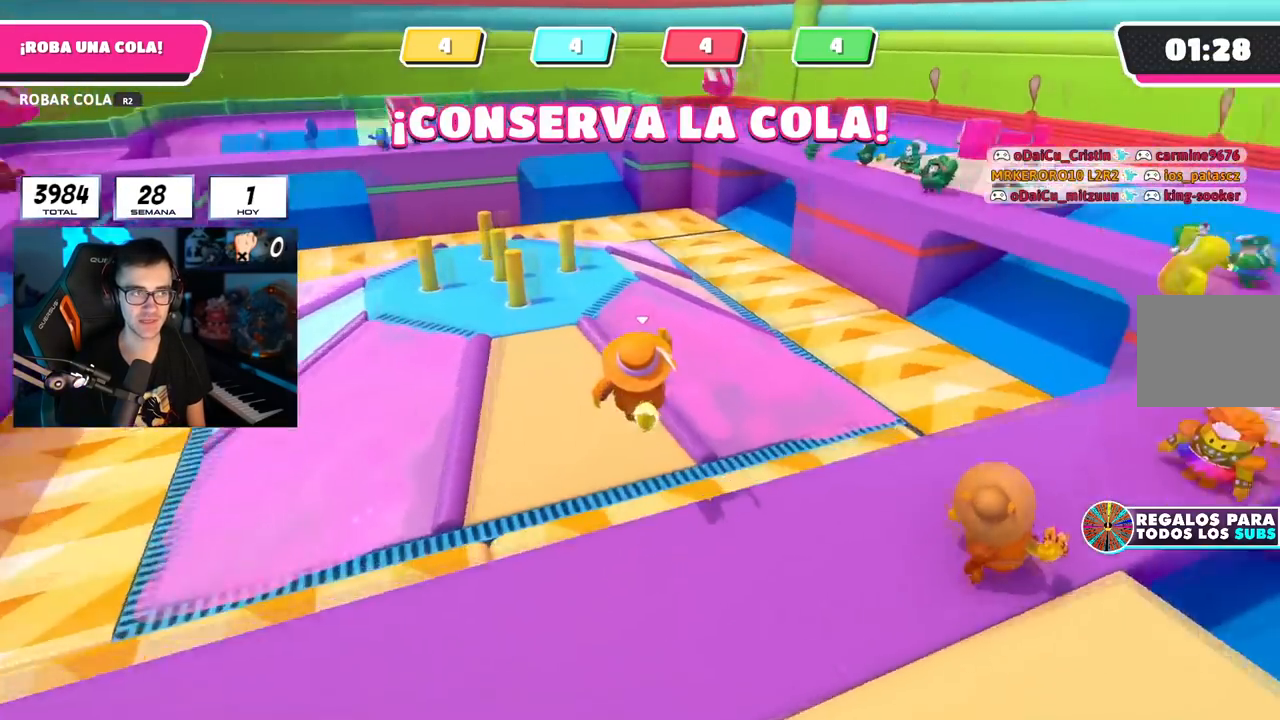
{"buttons": [], "left_stick": "up-right", "right_stick": "up-right", "events": [[167, "right_stick", "center"], [367, "right_stick", "up-right"]]}
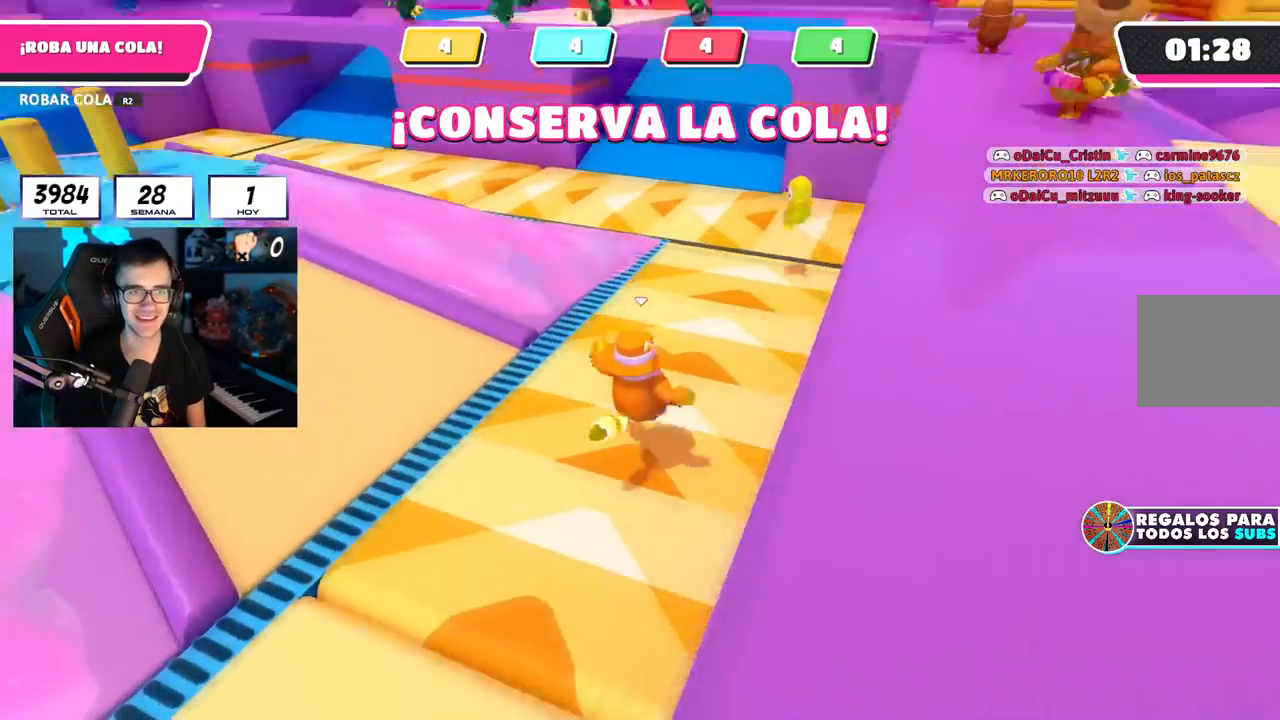
{"buttons": [], "left_stick": "up-right", "right_stick": "center", "events": [[16, "right_stick", "center"], [66, "left_stick", "up"], [300, "right_stick", "down"], [433, "right_stick", "center"], [500, "left_stick", "up-right"]]}
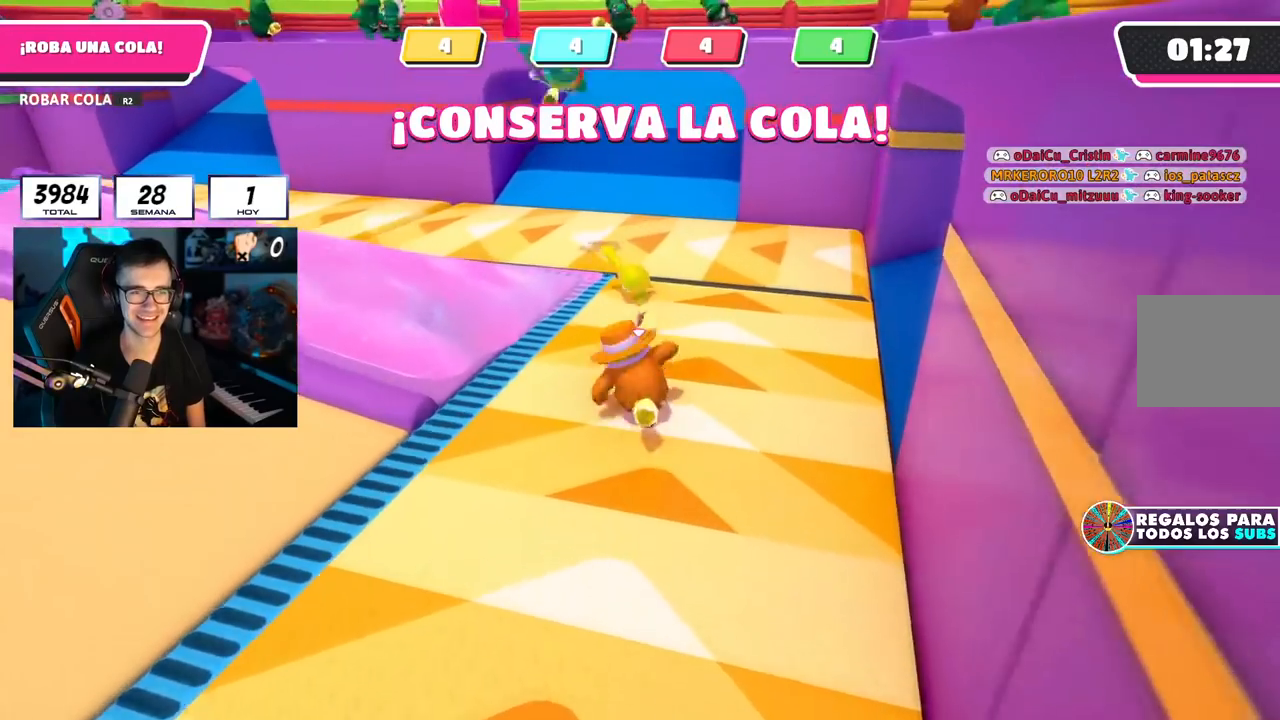
{"buttons": ["CROSS"], "left_stick": "up", "right_stick": "center", "events": [[134, "left_stick", "up"], [467, "CROSS", "down"]]}
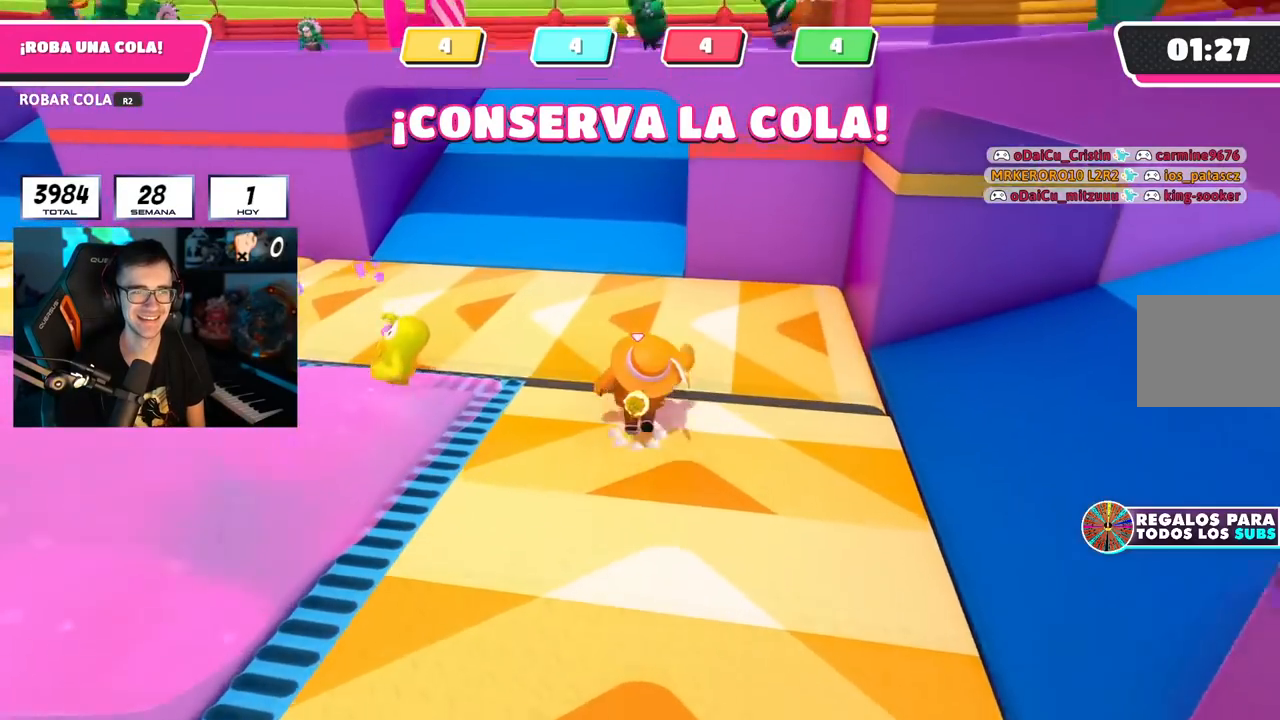
{"buttons": [], "left_stick": "up", "right_stick": "center", "events": [[166, "CROSS", "up"]]}
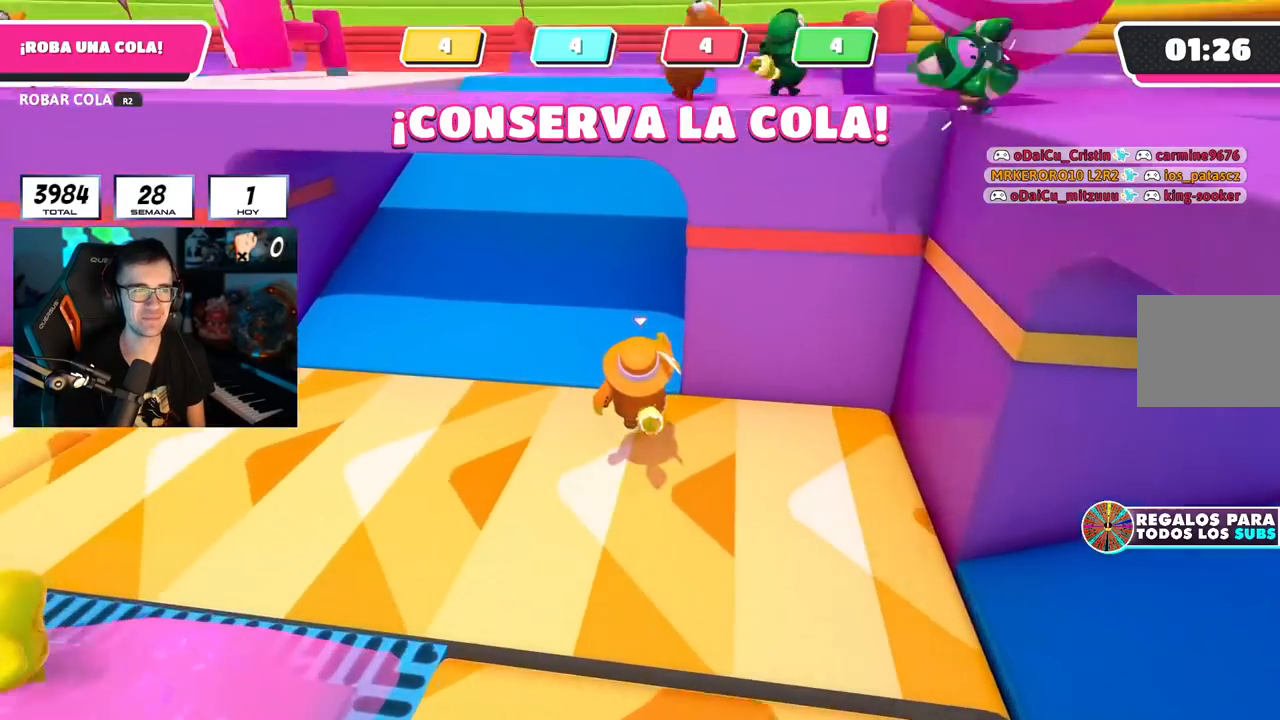
{"buttons": [], "left_stick": "up", "right_stick": "center", "events": []}
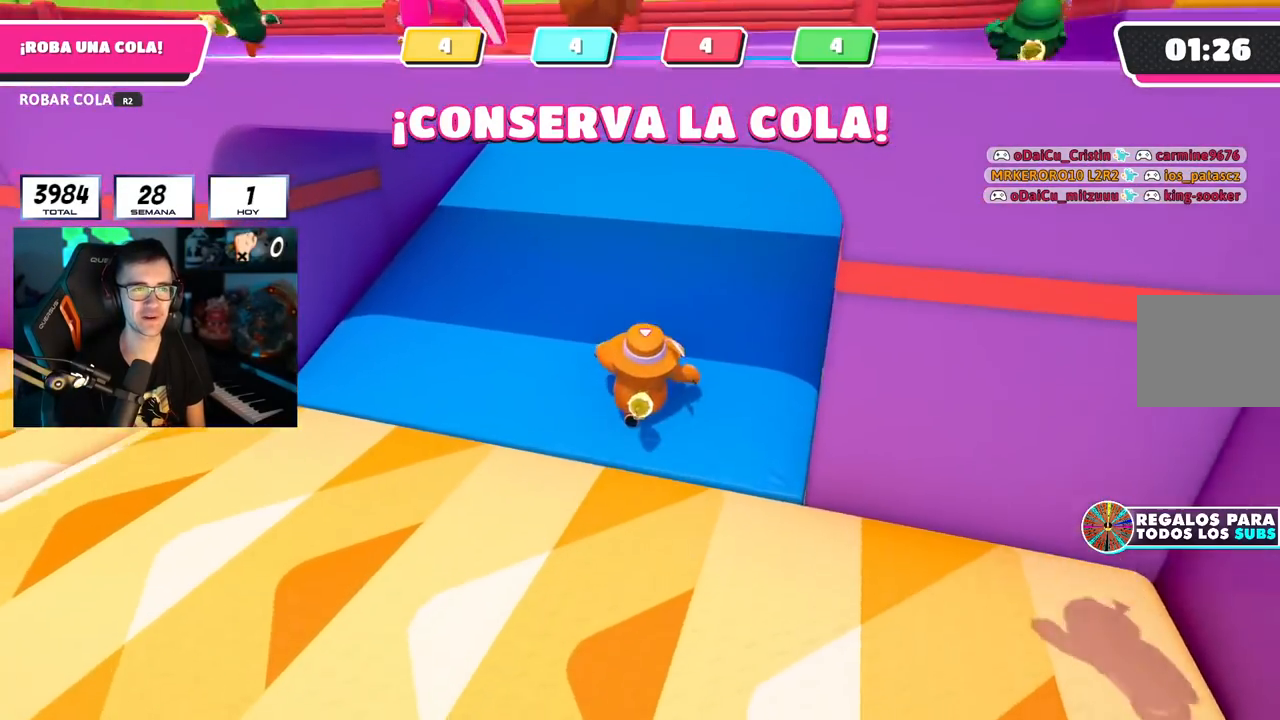
{"buttons": [], "left_stick": "up", "right_stick": "center", "events": []}
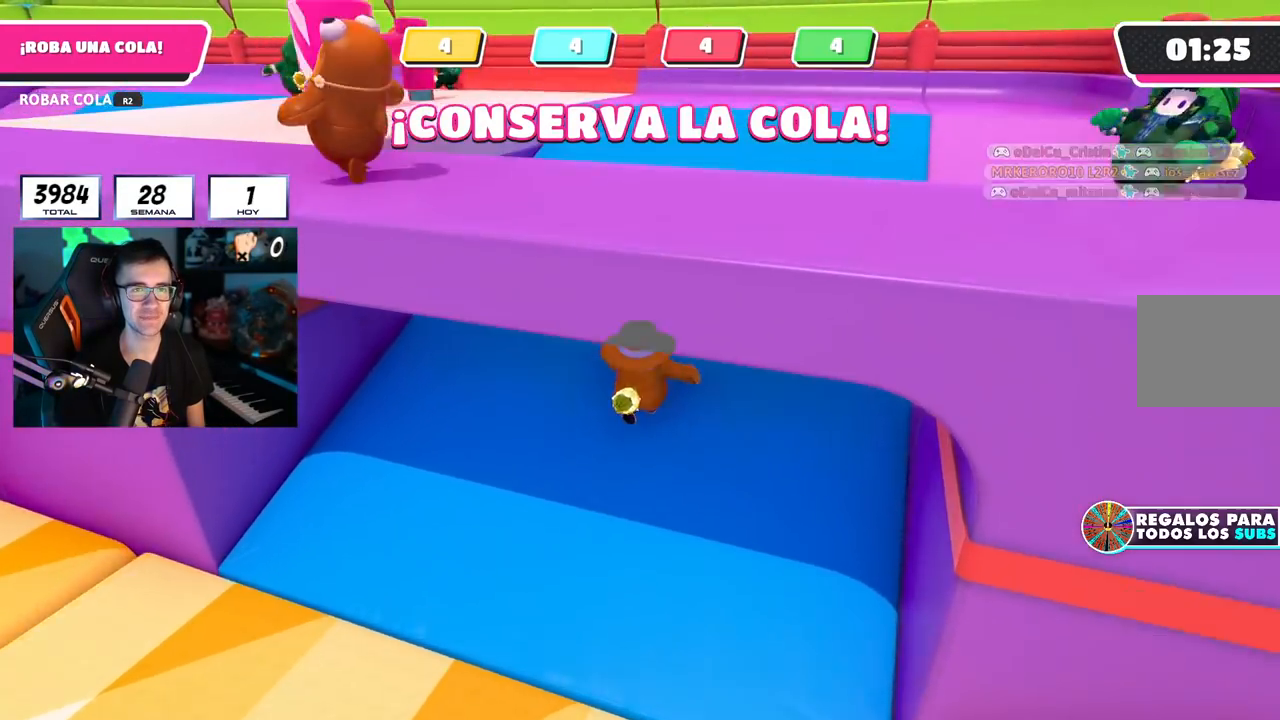
{"buttons": [], "left_stick": "up", "right_stick": "down-left", "events": [[351, "right_stick", "down-left"]]}
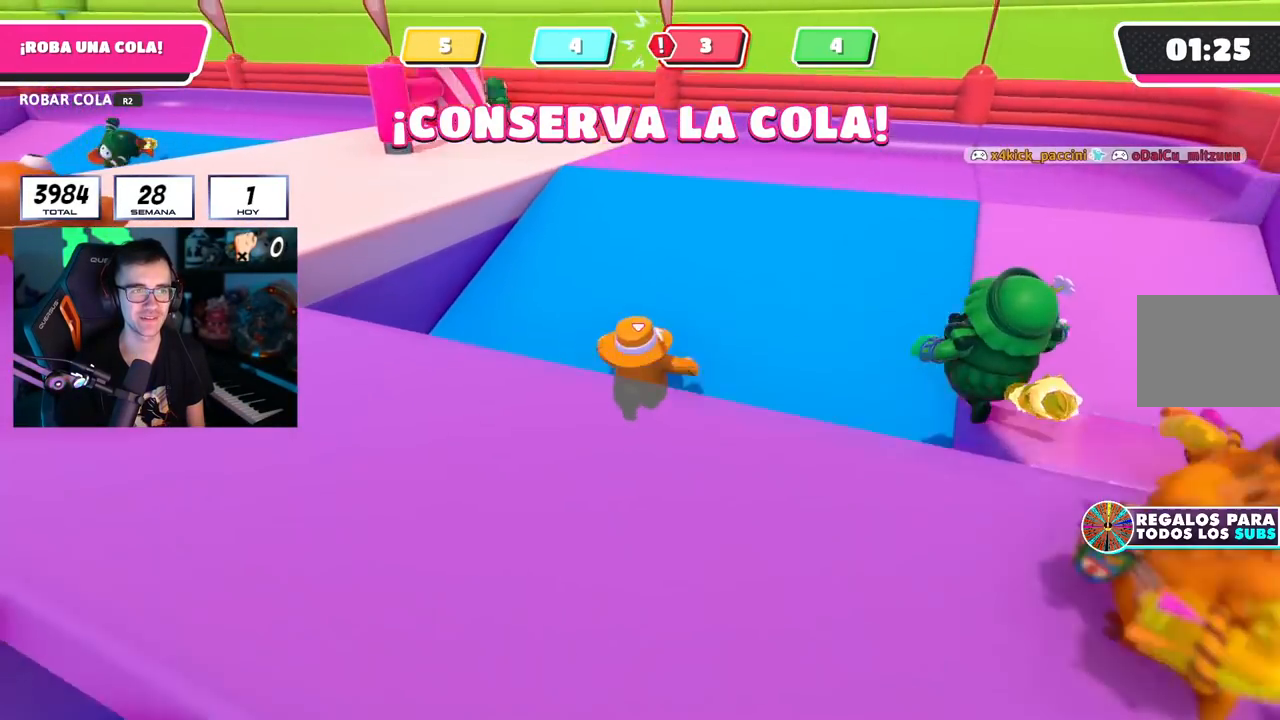
{"buttons": [], "left_stick": "up-right", "right_stick": "down-left", "events": [[350, "left_stick", "up-right"]]}
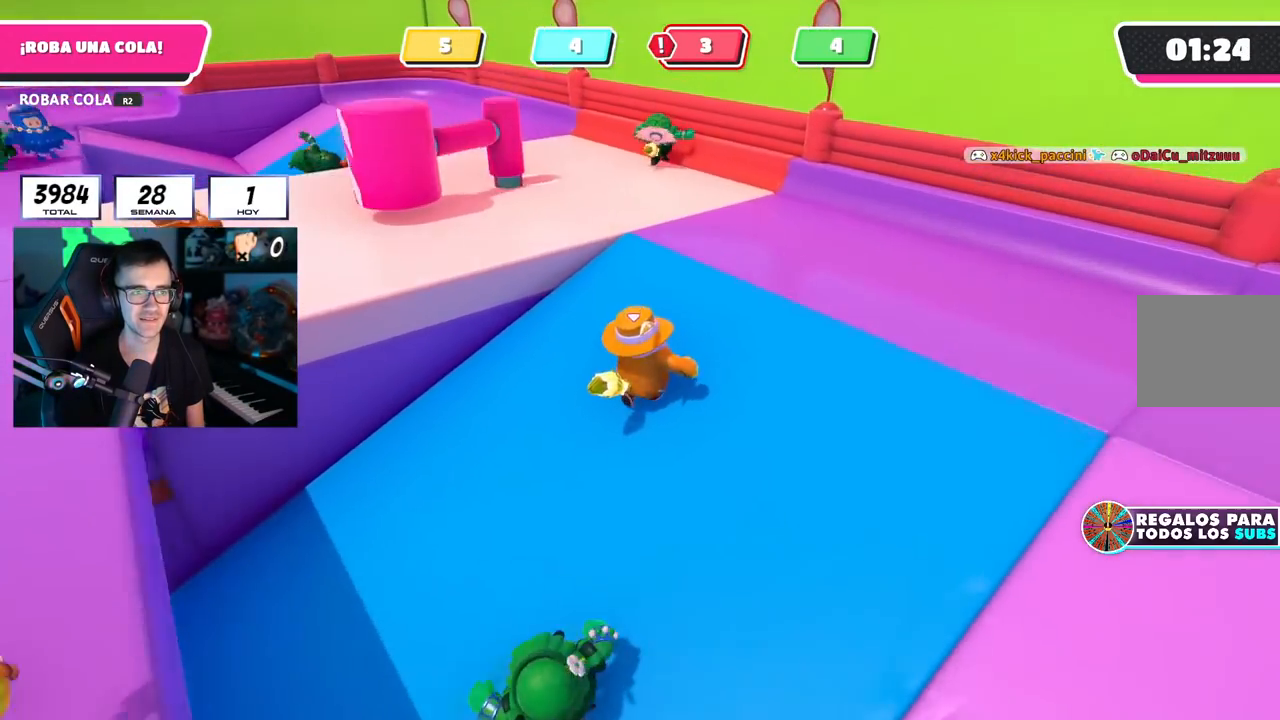
{"buttons": [], "left_stick": "up-right", "right_stick": "down-left", "events": []}
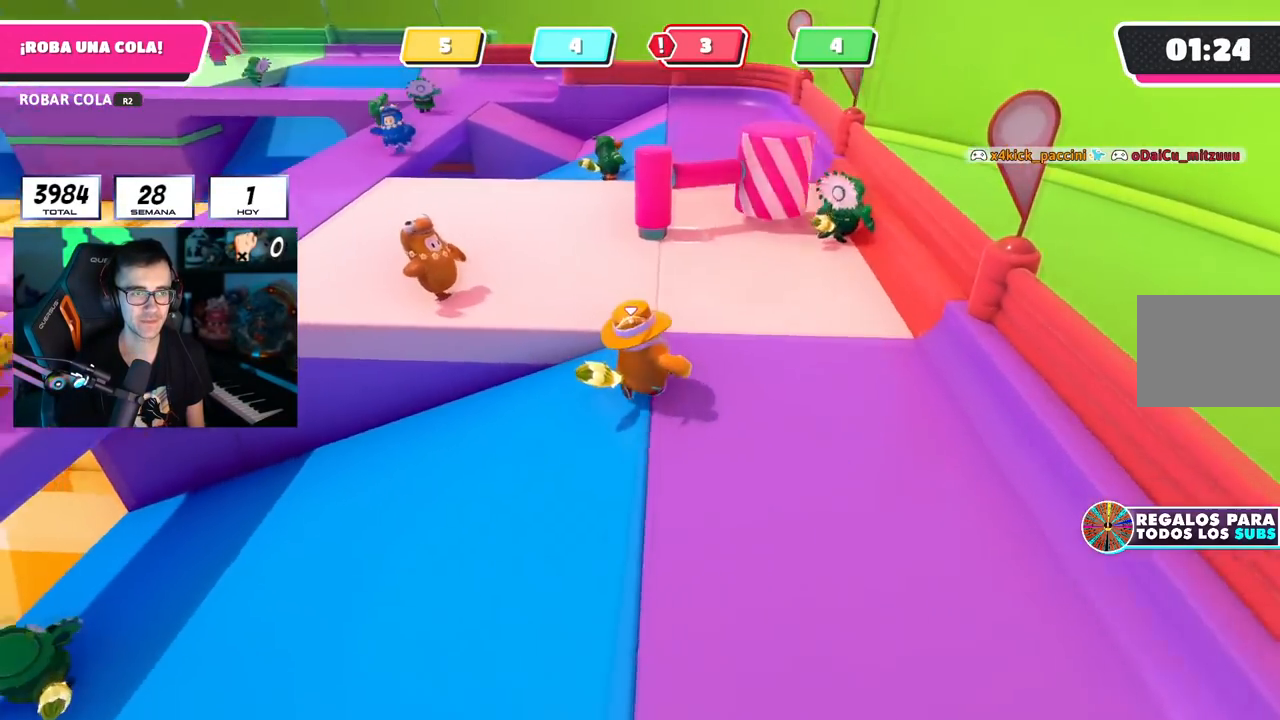
{"buttons": [], "left_stick": "up", "right_stick": "center", "events": [[100, "left_stick", "up"], [150, "right_stick", "center"]]}
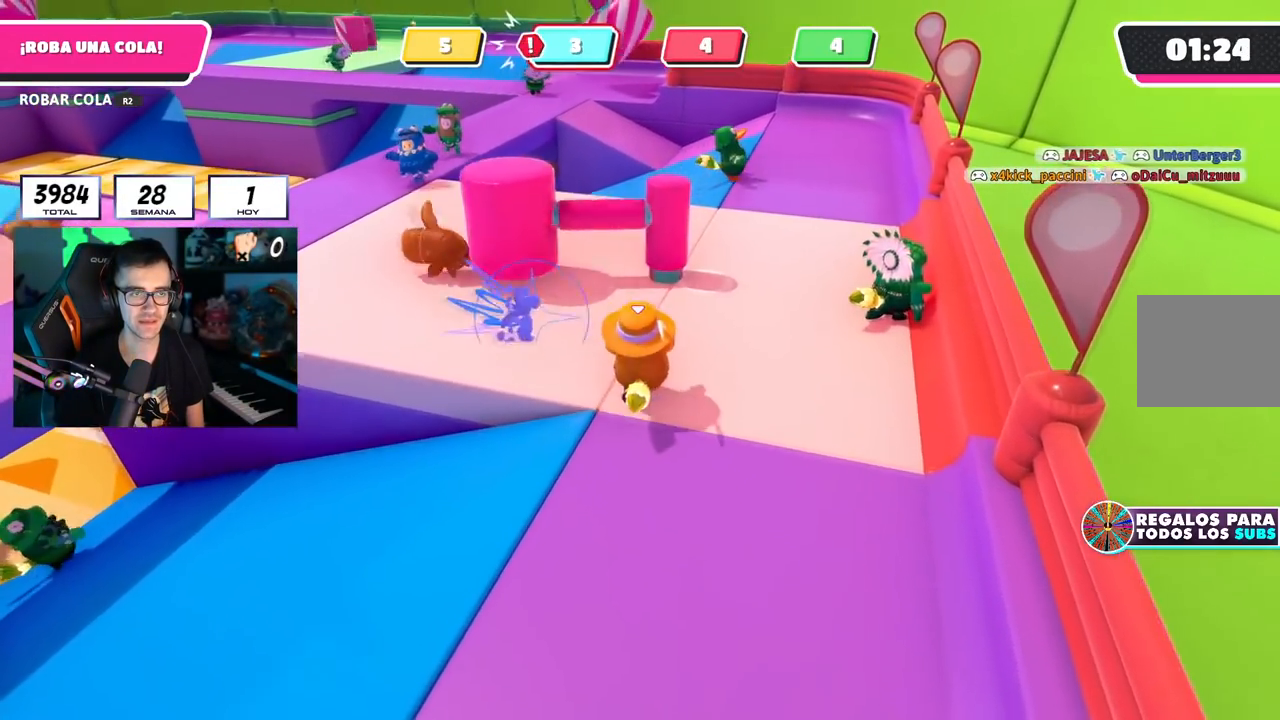
{"buttons": [], "left_stick": "center", "right_stick": "center", "events": [[251, "CROSS", "down"], [384, "CROSS", "up"], [384, "SQUARE", "down"], [401, "left_stick", "center"], [468, "SQUARE", "up"]]}
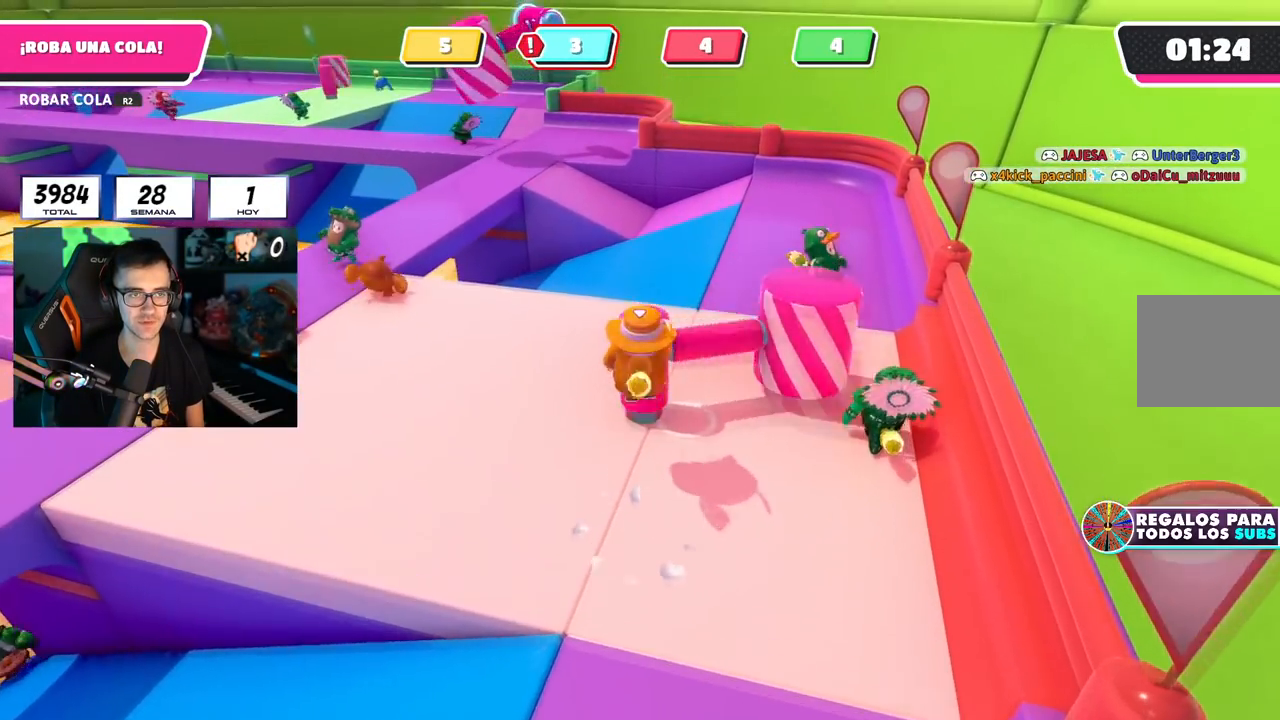
{"buttons": [], "left_stick": "up-right", "right_stick": "center", "events": [[284, "left_stick", "up-right"]]}
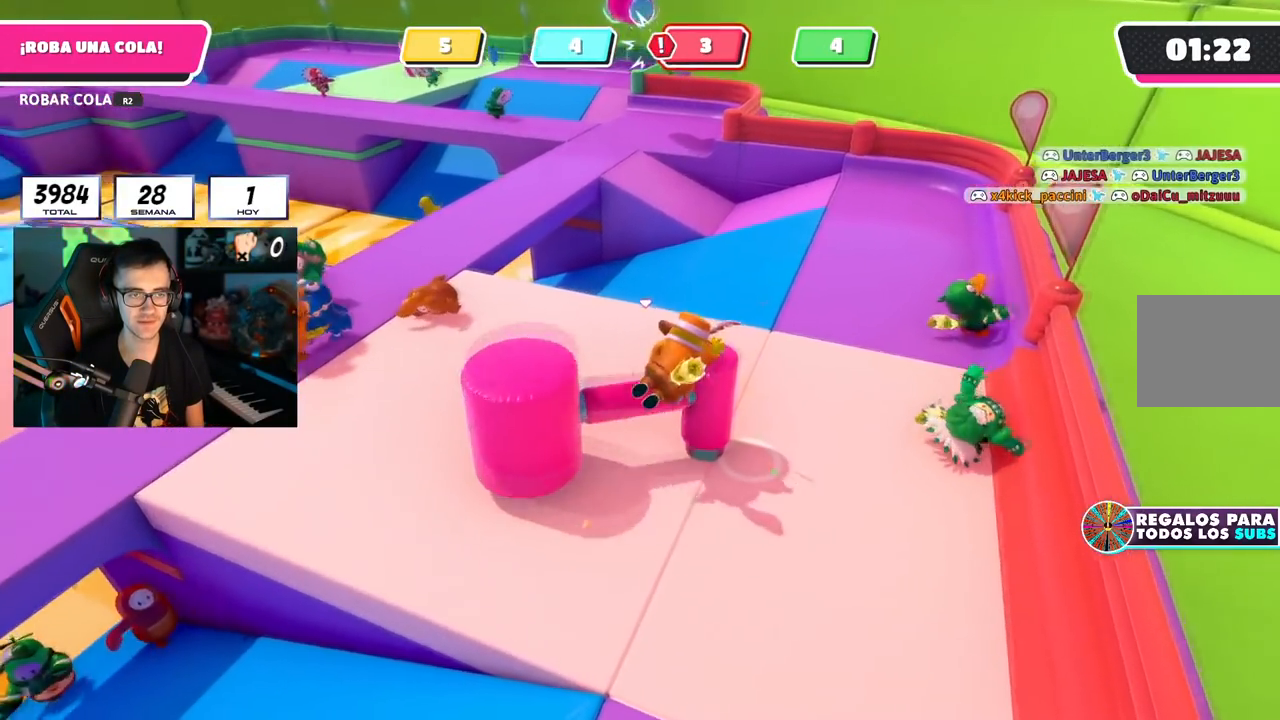
{"buttons": [], "left_stick": "up", "right_stick": "right", "events": [[101, "left_stick", "center"], [167, "right_stick", "right"], [234, "left_stick", "up"], [351, "right_stick", "center"], [367, "left_stick", "center"], [401, "right_stick", "right"], [418, "left_stick", "up"]]}
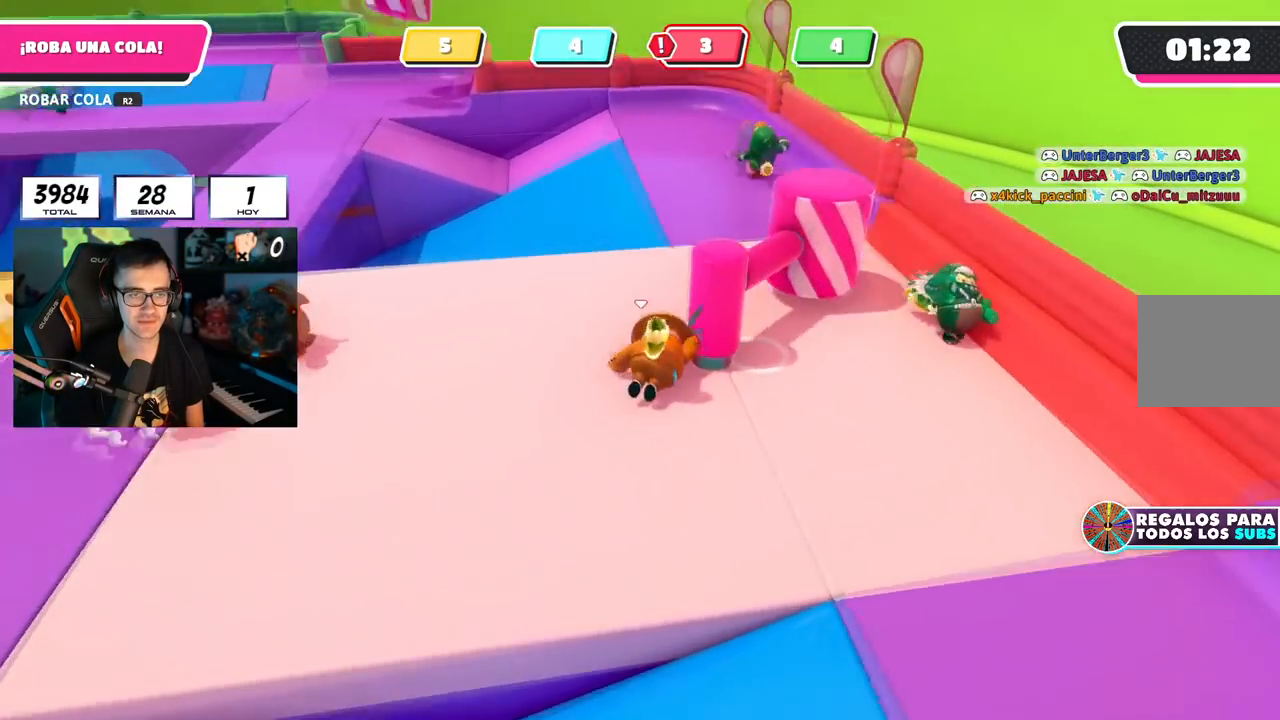
{"buttons": [], "left_stick": "up-left", "right_stick": "center", "events": [[67, "left_stick", "center"], [83, "right_stick", "center"], [133, "right_stick", "down-right"], [150, "left_stick", "up"], [284, "left_stick", "center"], [284, "right_stick", "center"], [467, "left_stick", "up-left"]]}
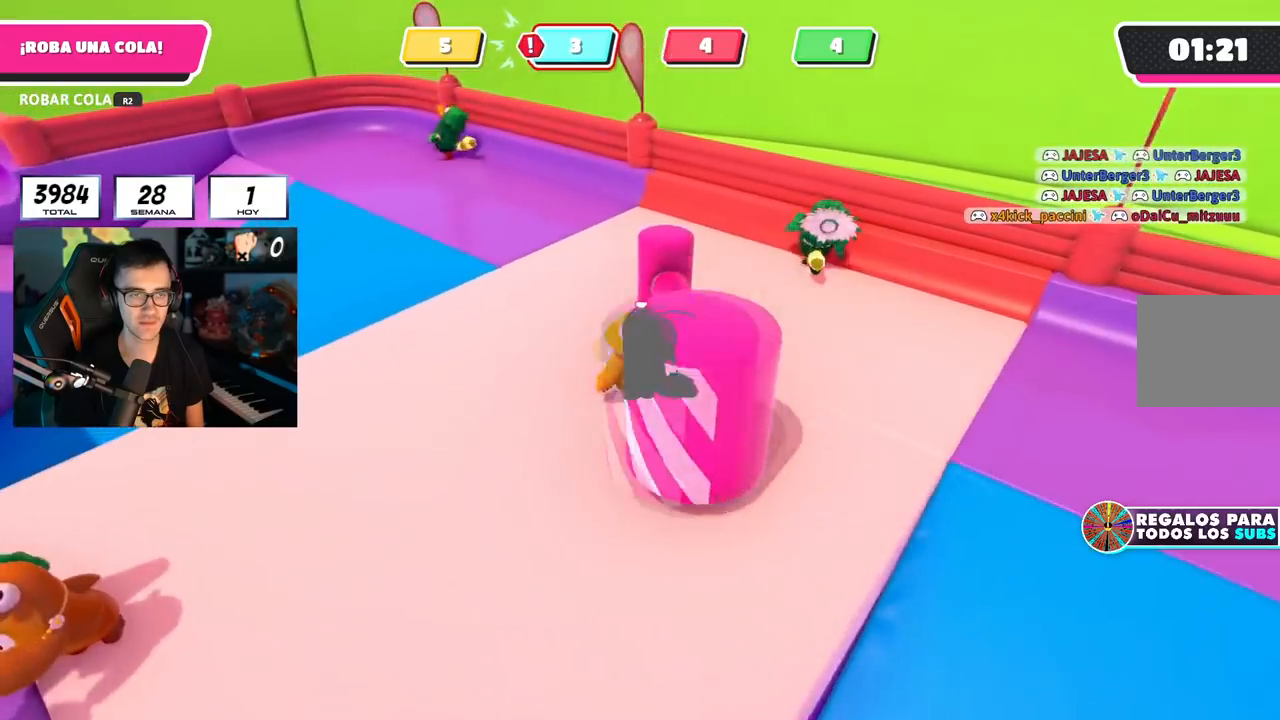
{"buttons": [], "left_stick": "up-right", "right_stick": "center", "events": [[84, "left_stick", "left"], [384, "left_stick", "up-right"]]}
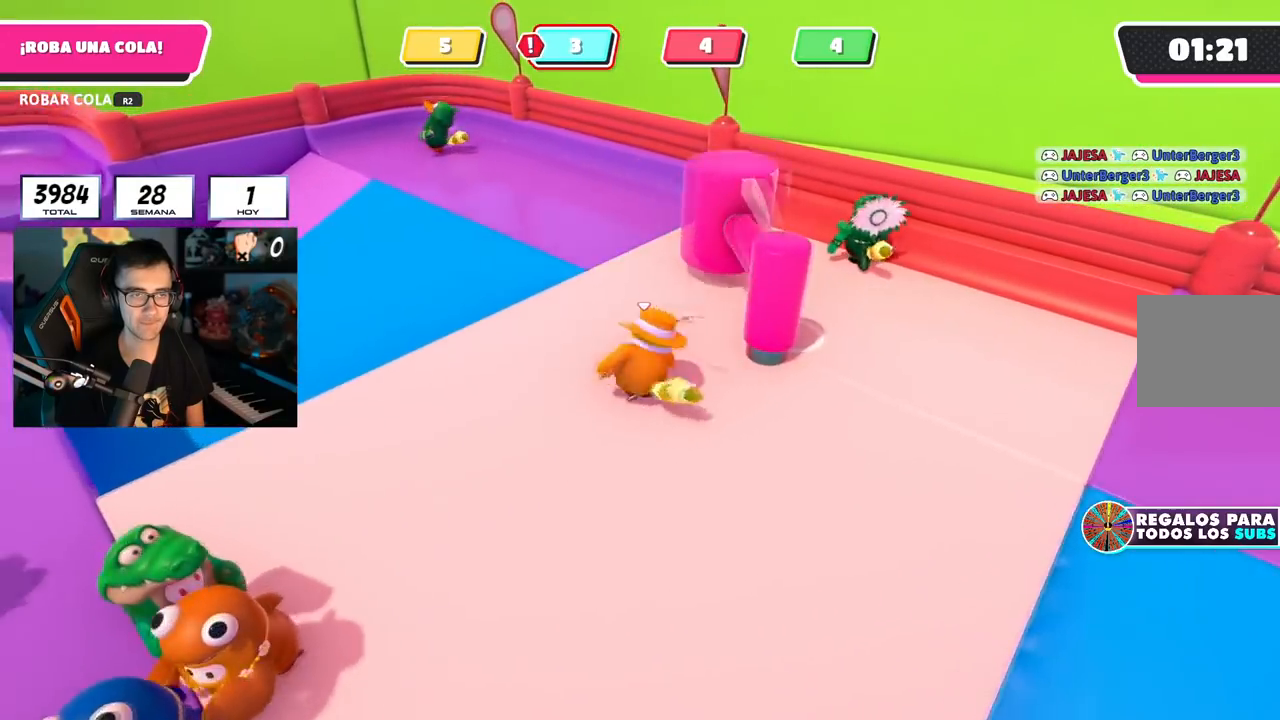
{"buttons": ["SQUARE"], "left_stick": "up-right", "right_stick": "center", "events": [[133, "left_stick", "center"], [217, "CROSS", "down"], [217, "left_stick", "right"], [384, "left_stick", "up-right"], [400, "CROSS", "up"], [400, "SQUARE", "down"]]}
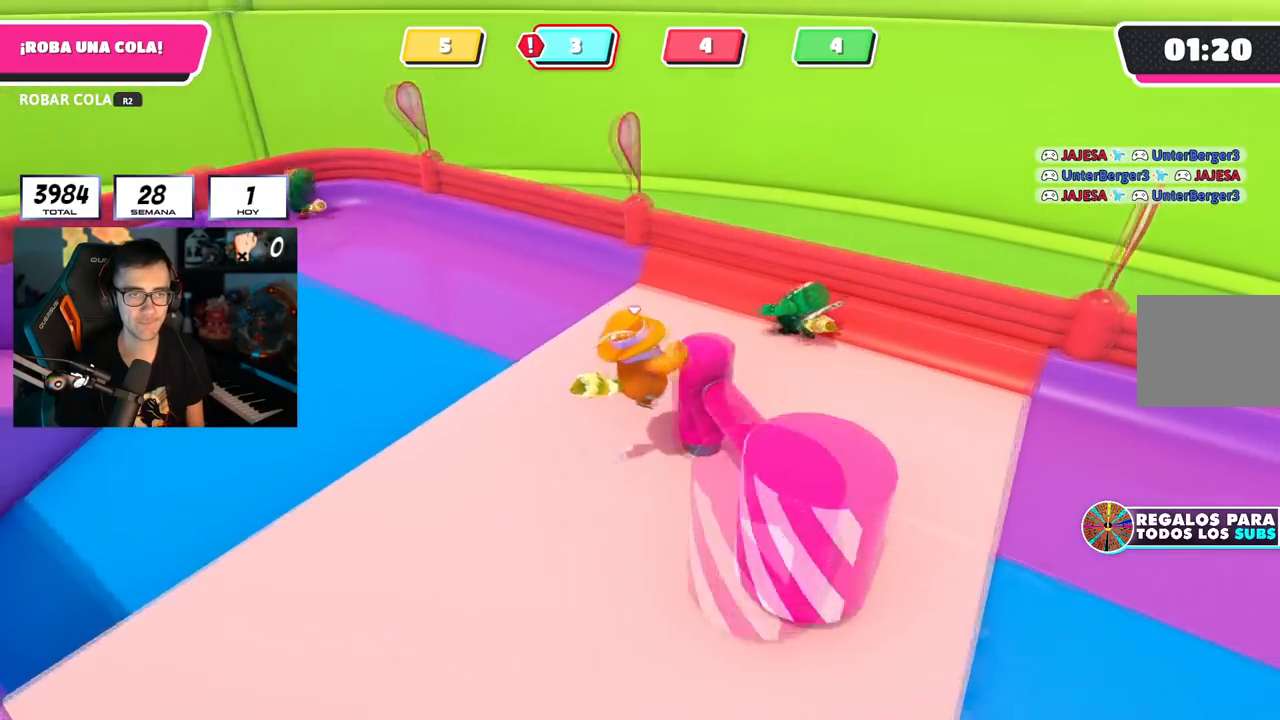
{"buttons": [], "left_stick": "center", "right_stick": "center", "events": [[34, "SQUARE", "up"], [151, "left_stick", "center"], [284, "left_stick", "up"], [484, "left_stick", "center"]]}